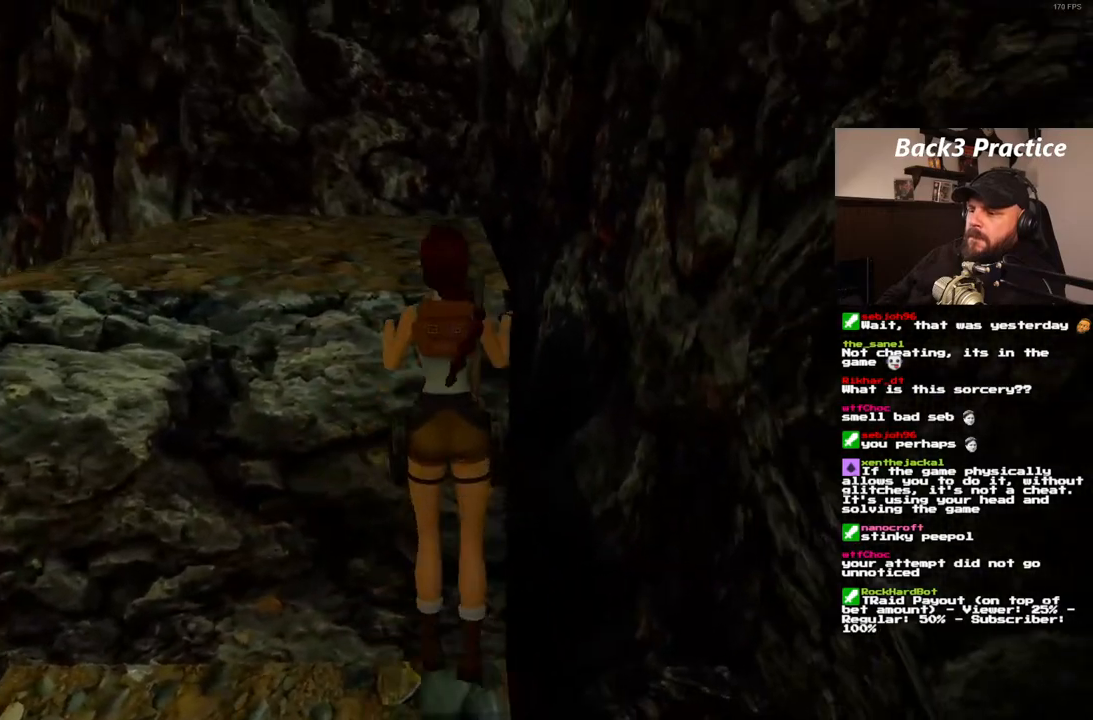
Gameplay with a controller (PlayStation layout); each line is a JSON object with the inputs held at the frame after it (dt_ms = milliseconds from this image to that frame). "events" lists button and stick changes between this image and that frame as [ms after this image, input, new state], when the widget could be followed in between. Not read: HOME L3 R3.
{"dt_ms": 500, "buttons": [], "left_stick": "center", "right_stick": "center", "events": [[233, "CROSS", "up"], [233, "DPAD_UP", "up"]]}
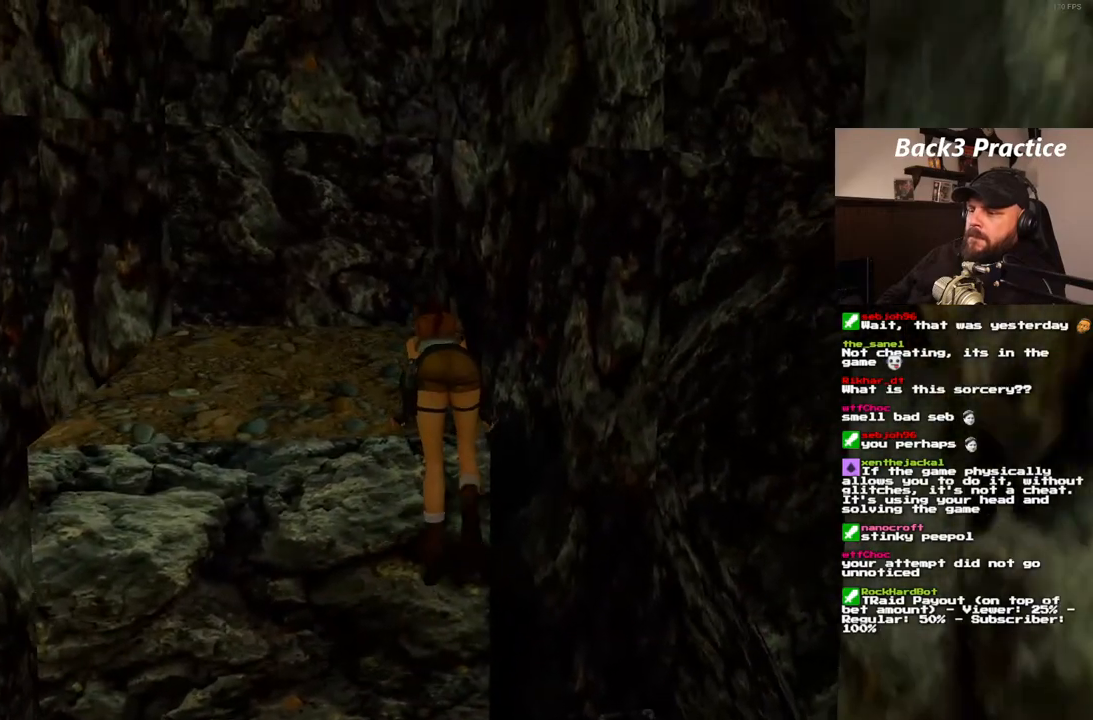
{"dt_ms": 1000, "buttons": [], "left_stick": "center", "right_stick": "center", "events": []}
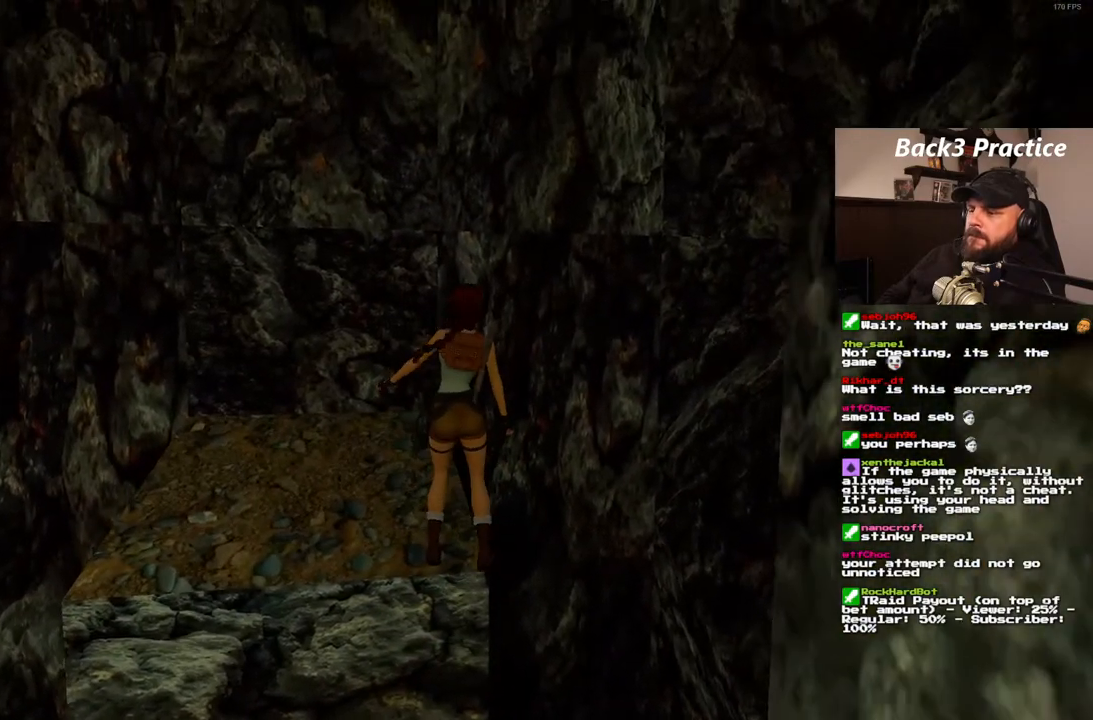
{"dt_ms": 500, "buttons": ["DPAD_RIGHT"], "left_stick": "center", "right_stick": "center", "events": [[50, "DPAD_RIGHT", "down"]]}
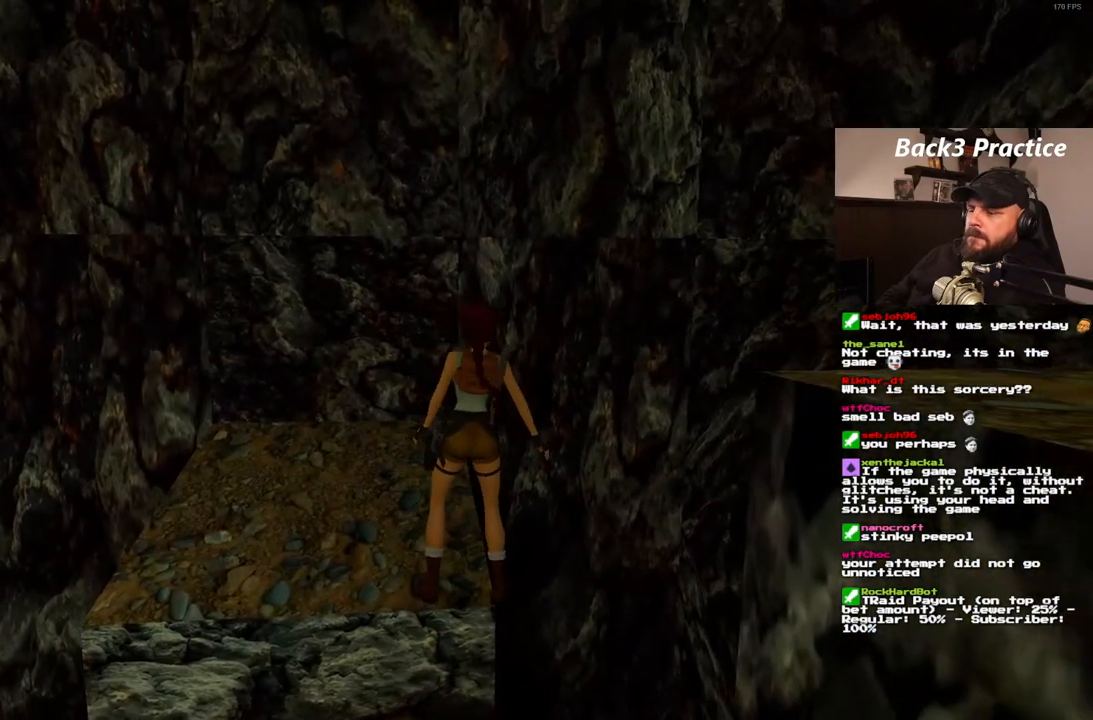
{"dt_ms": 500, "buttons": ["DPAD_RIGHT"], "left_stick": "center", "right_stick": "center", "events": []}
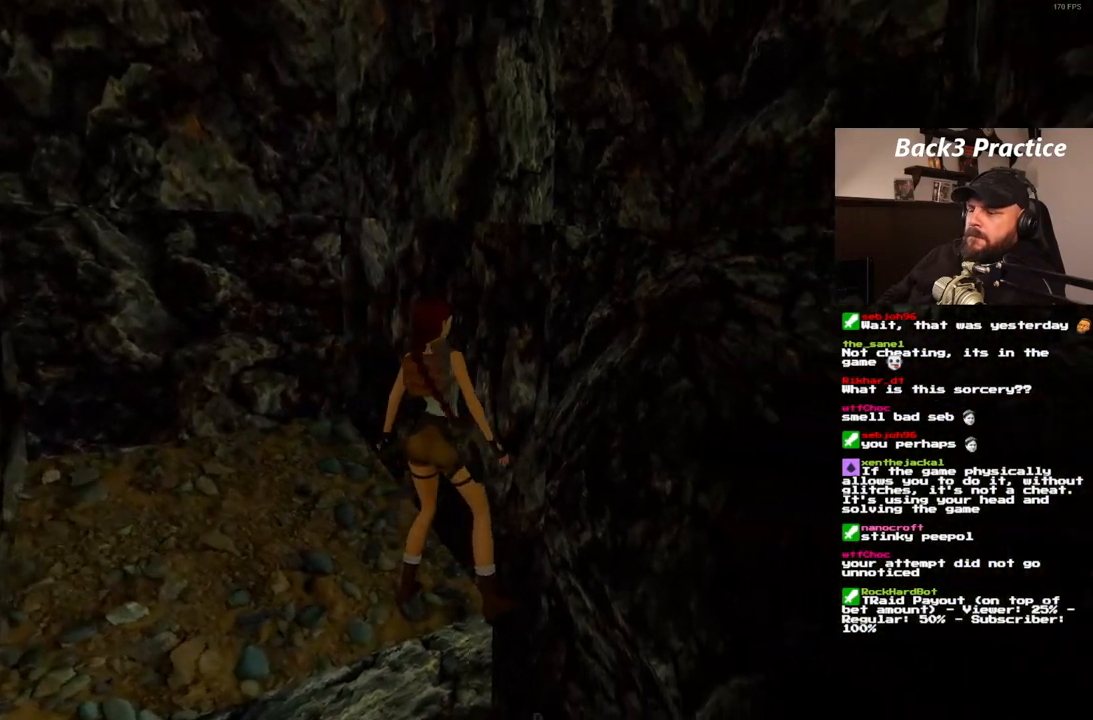
{"dt_ms": 500, "buttons": [], "left_stick": "center", "right_stick": "center", "events": [[367, "DPAD_RIGHT", "up"]]}
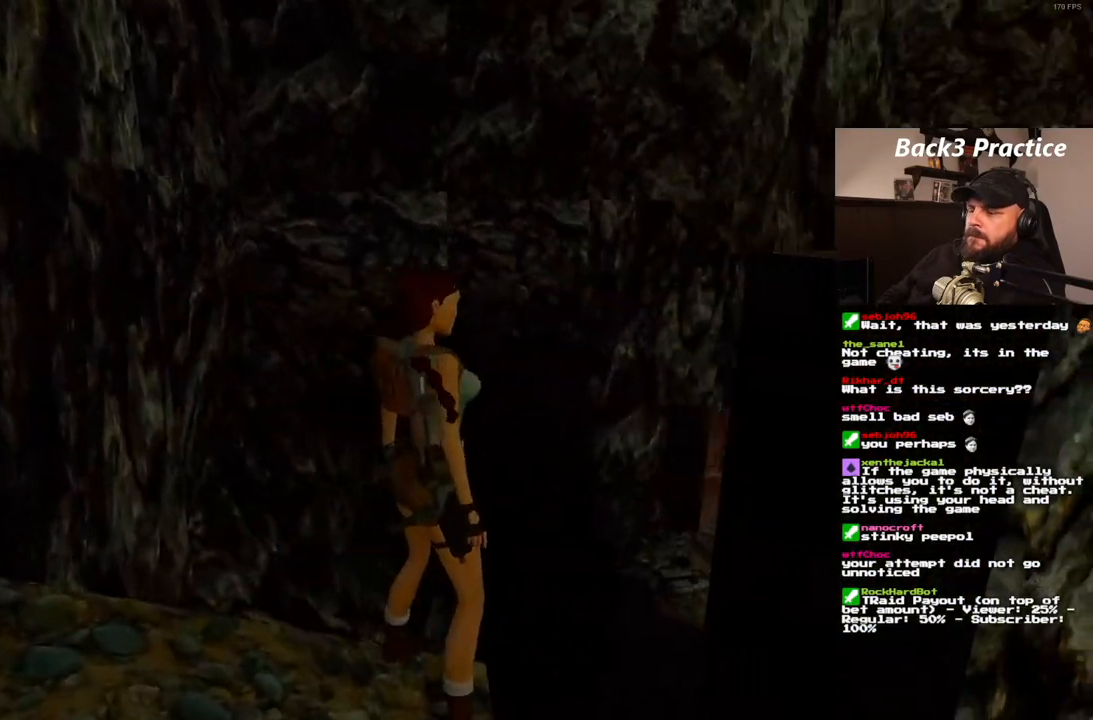
{"dt_ms": 500, "buttons": ["SQUARE", "DPAD_UP"], "left_stick": "center", "right_stick": "center", "events": [[350, "SQUARE", "down"], [483, "DPAD_UP", "down"]]}